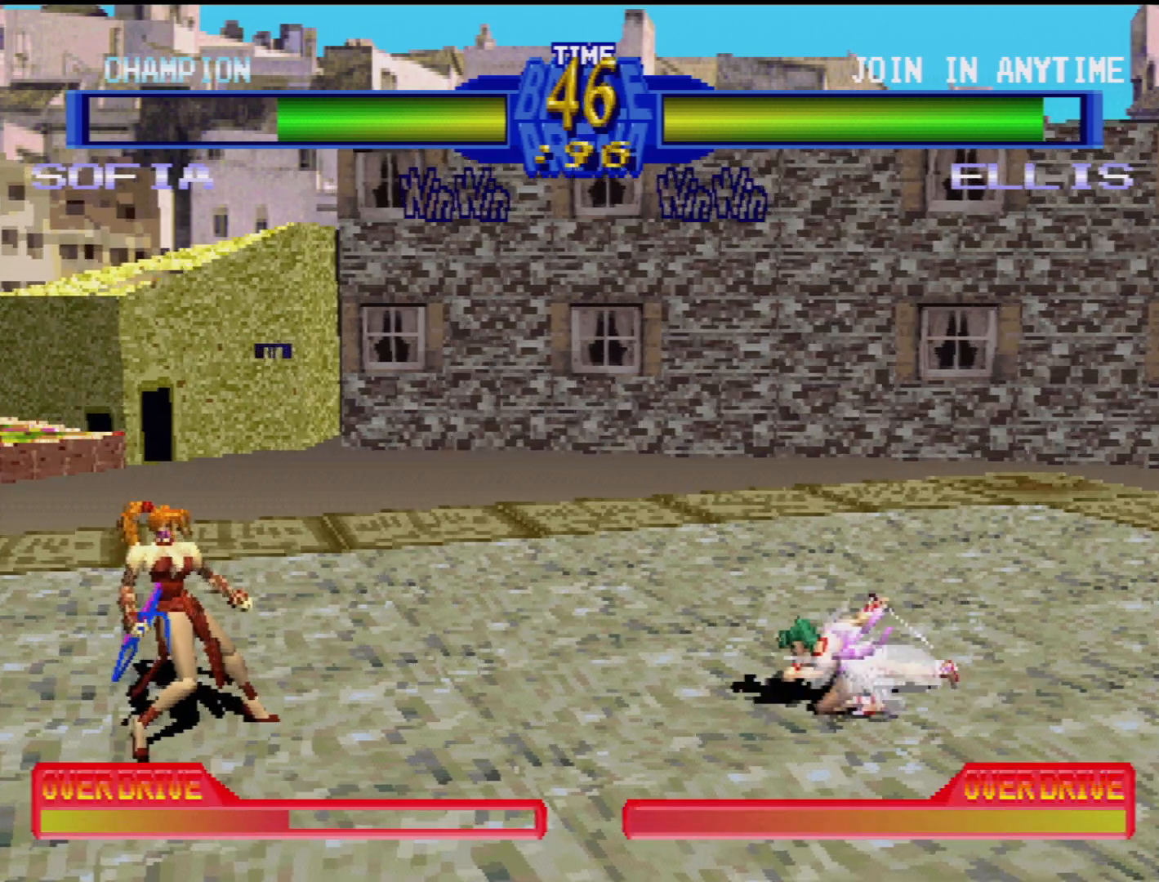
Gameplay with a controller (PlayStation layout); each line is a JSON object with the inputs held at the frame after it. "events" lists button and stick changes between this image and that frame as [ms after this image, input, new state], when the widget could be followed in between. Not read: L3 R3.
{"buttons": ["DPAD_DOWN"], "events": [[483, "DPAD_DOWN", "down"]]}
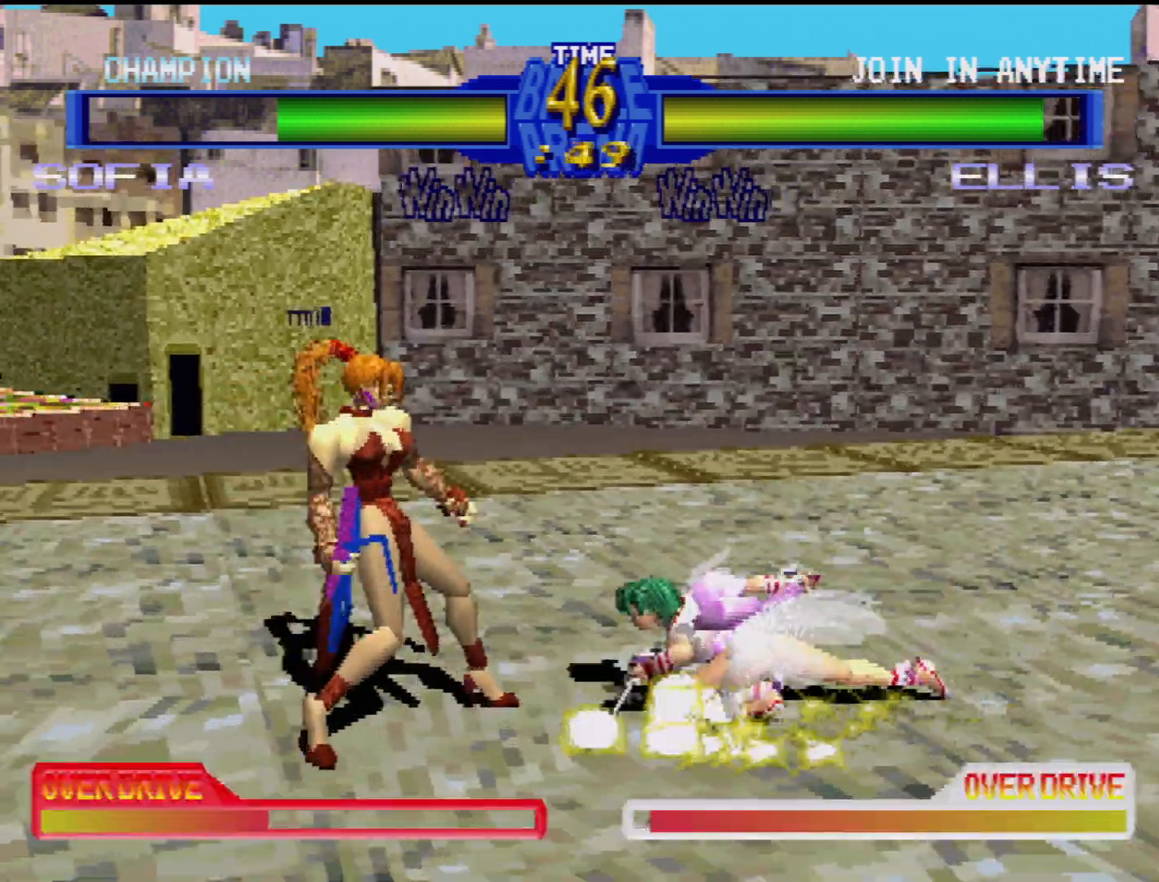
{"buttons": [], "events": [[83, "DPAD_LEFT", "down"], [117, "DPAD_DOWN", "up"], [133, "SQUARE", "down"], [183, "DPAD_LEFT", "up"], [233, "SQUARE", "up"], [300, "SQUARE", "down"], [383, "SQUARE", "up"]]}
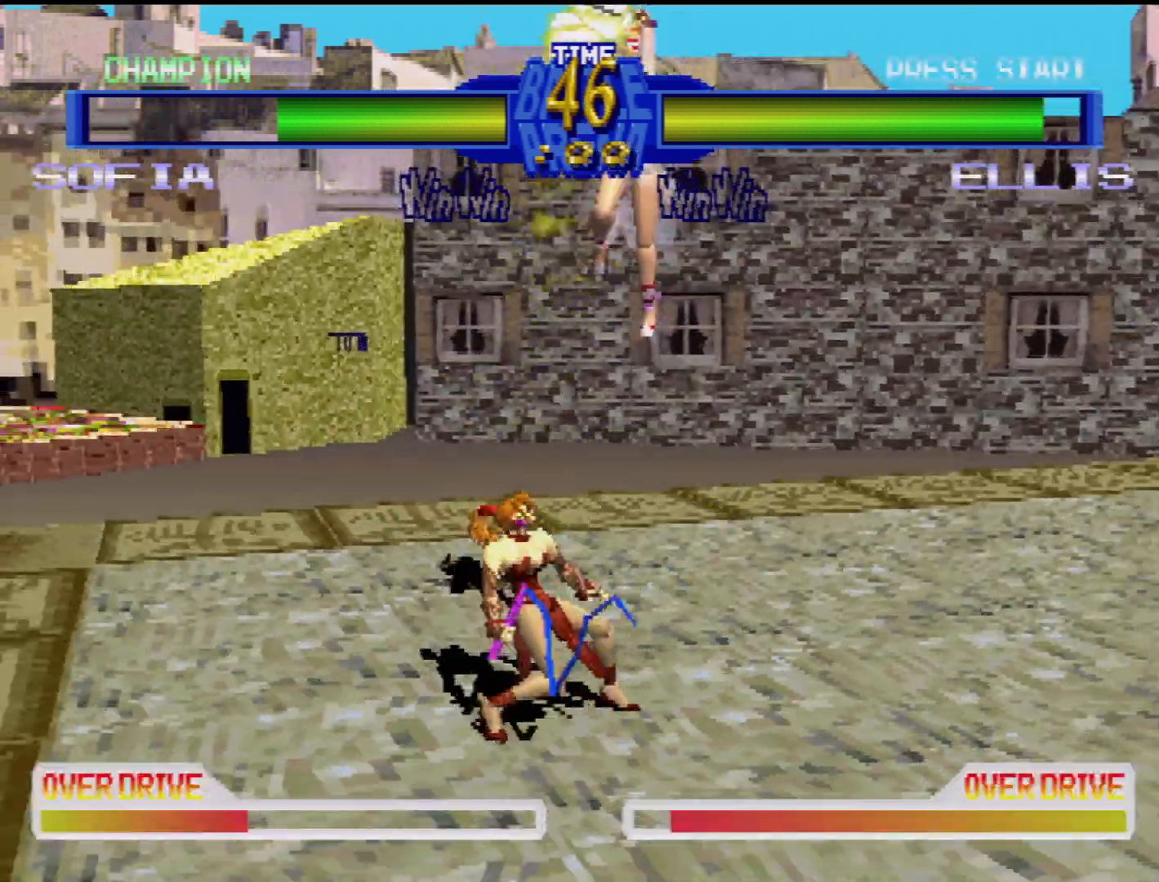
{"buttons": ["DPAD_DOWN"], "events": [[400, "TRIANGLE", "down"], [433, "DPAD_DOWN", "down"], [467, "TRIANGLE", "up"]]}
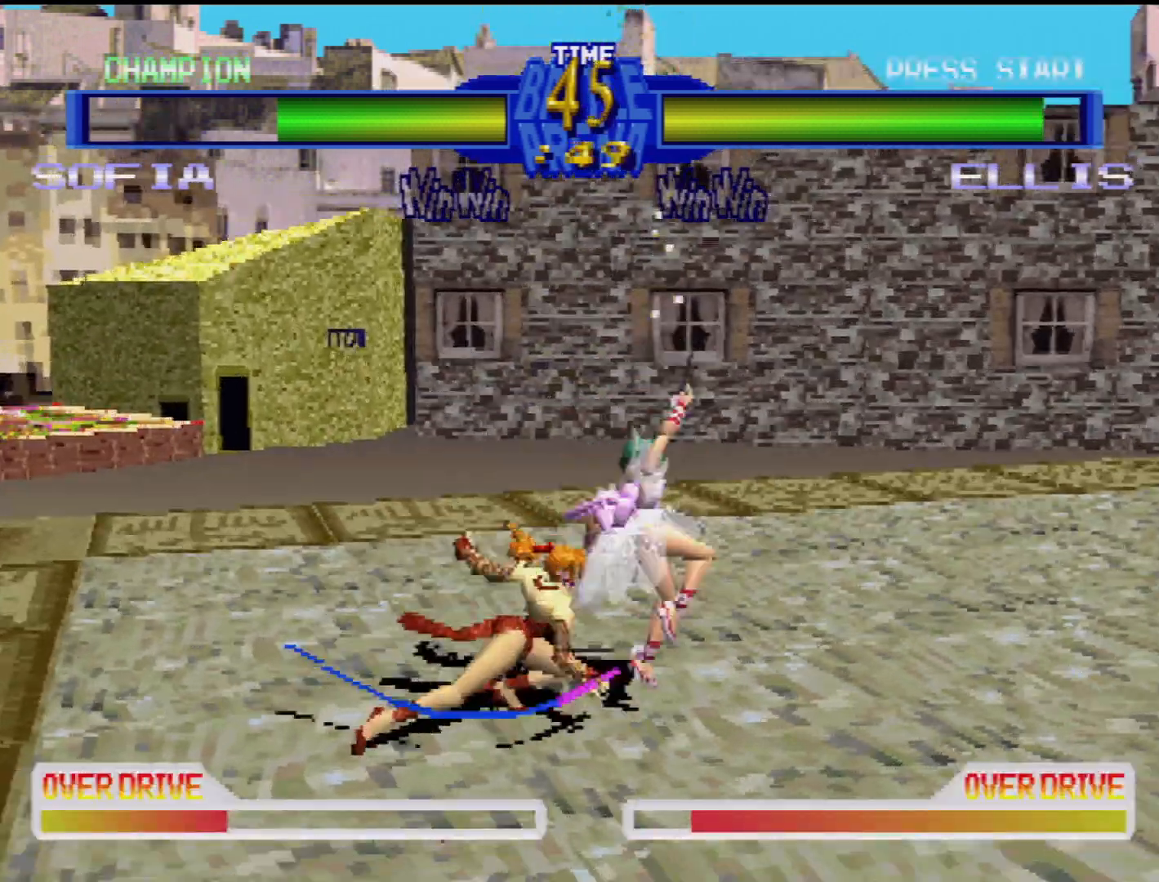
{"buttons": ["DPAD_RIGHT"], "events": [[33, "TRIANGLE", "down"], [117, "TRIANGLE", "up"], [133, "DPAD_DOWN", "up"], [167, "TRIANGLE", "down"], [233, "DPAD_LEFT", "down"], [250, "TRIANGLE", "up"], [267, "DPAD_DOWN", "down"], [333, "DPAD_DOWN", "up"], [333, "DPAD_LEFT", "up"], [367, "CIRCLE", "down"], [433, "CIRCLE", "up"], [433, "DPAD_RIGHT", "down"]]}
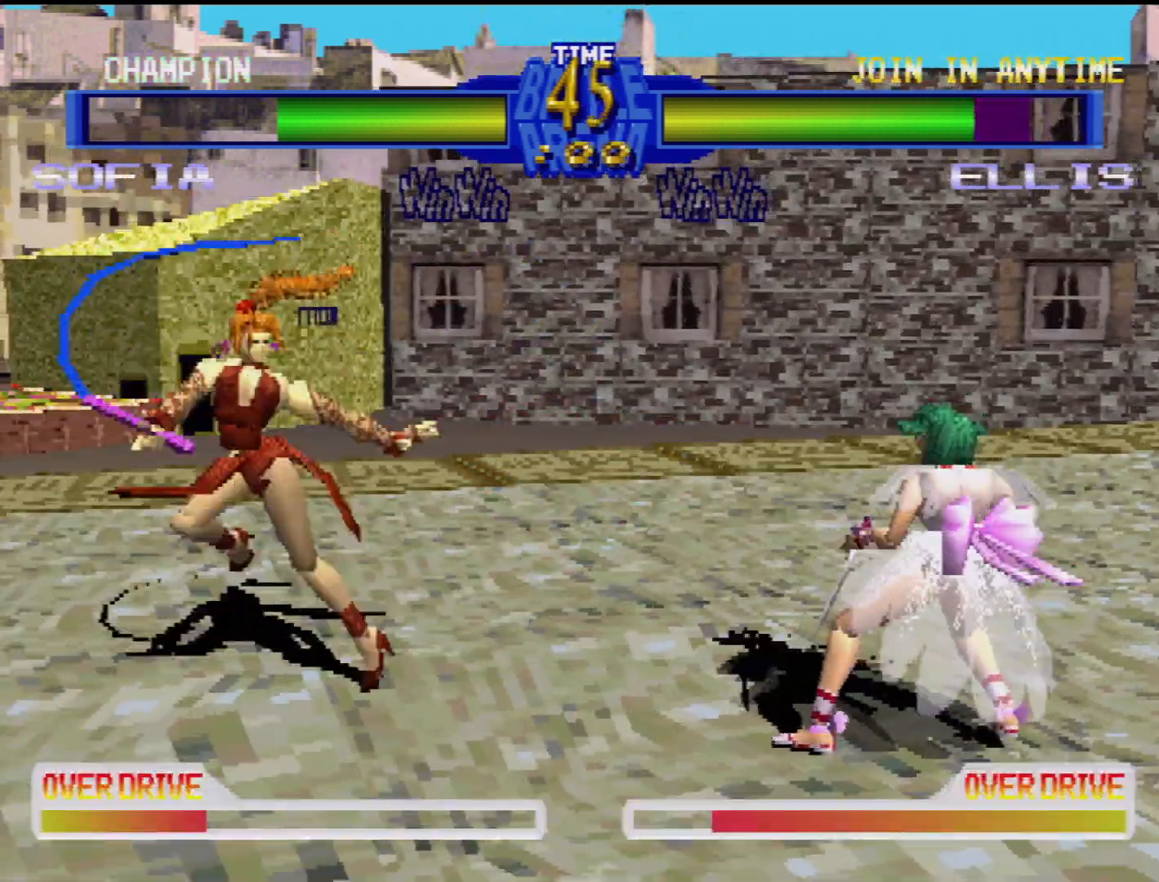
{"buttons": ["DPAD_RIGHT"], "events": [[83, "DPAD_RIGHT", "up"], [133, "DPAD_RIGHT", "down"], [217, "DPAD_RIGHT", "up"], [267, "DPAD_RIGHT", "down"], [350, "CROSS", "down"], [367, "DPAD_RIGHT", "up"], [417, "DPAD_RIGHT", "down"], [433, "CROSS", "up"]]}
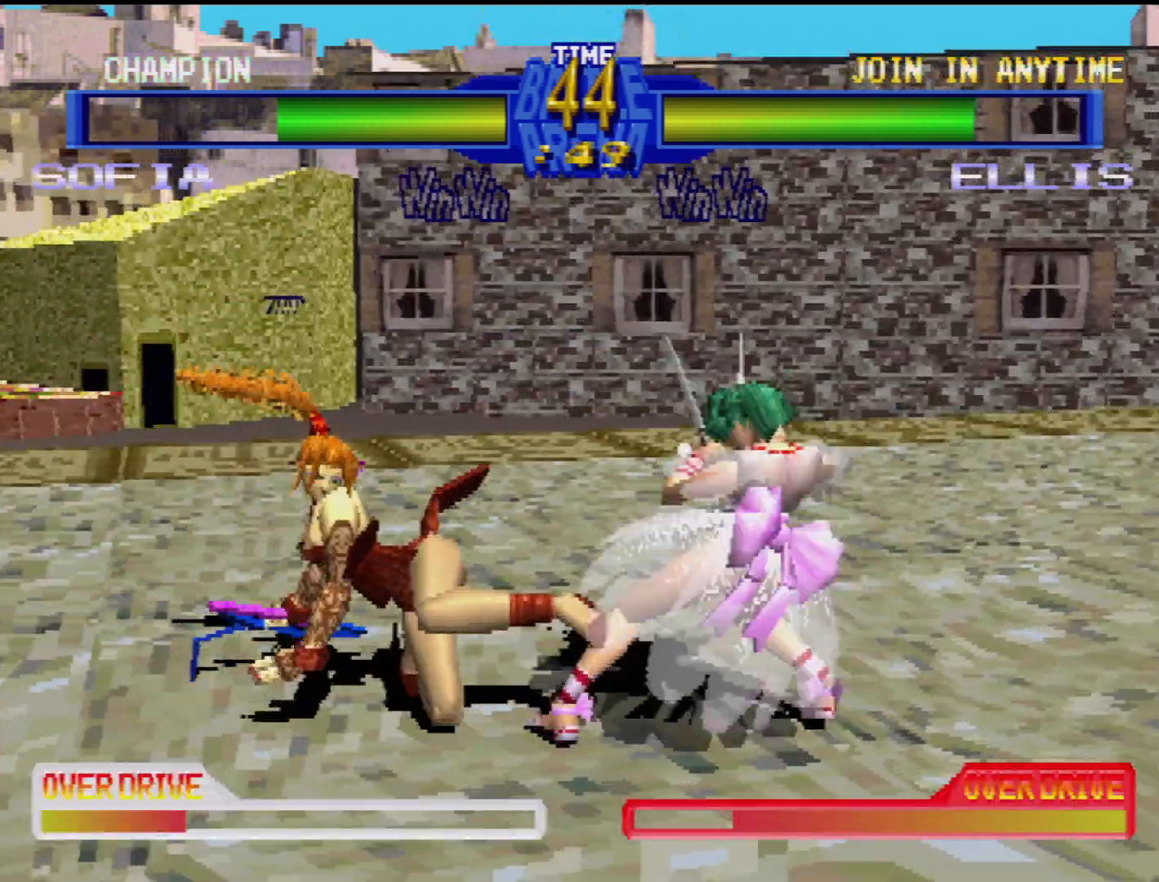
{"buttons": ["DPAD_DOWN", "DPAD_LEFT"], "events": [[17, "CROSS", "down"], [17, "DPAD_RIGHT", "up"], [117, "CROSS", "up"], [133, "DPAD_LEFT", "down"], [167, "CROSS", "down"], [167, "DPAD_DOWN", "down"], [267, "CROSS", "up"], [367, "CIRCLE", "down"], [383, "DPAD_DOWN", "up"], [383, "DPAD_LEFT", "up"], [467, "CIRCLE", "up"], [467, "DPAD_DOWN", "down"], [483, "DPAD_LEFT", "down"]]}
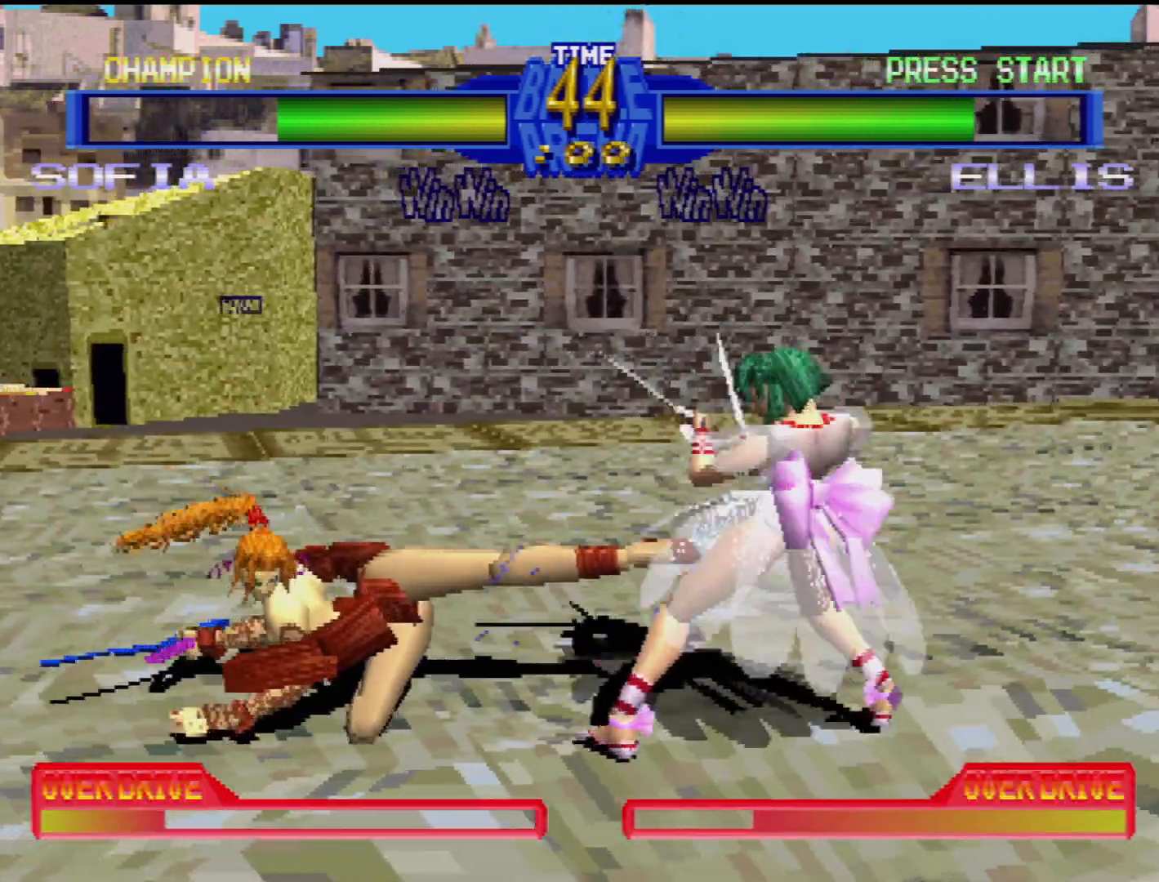
{"buttons": ["CIRCLE", "DPAD_DOWN", "DPAD_LEFT"], "events": [[50, "CIRCLE", "down"], [117, "CIRCLE", "up"], [133, "DPAD_DOWN", "up"], [150, "DPAD_LEFT", "up"], [283, "CIRCLE", "down"], [283, "DPAD_LEFT", "down"], [300, "DPAD_DOWN", "down"], [367, "CIRCLE", "up"], [417, "DPAD_DOWN", "up"], [417, "DPAD_LEFT", "up"], [500, "CIRCLE", "down"], [500, "DPAD_DOWN", "down"], [500, "DPAD_LEFT", "down"]]}
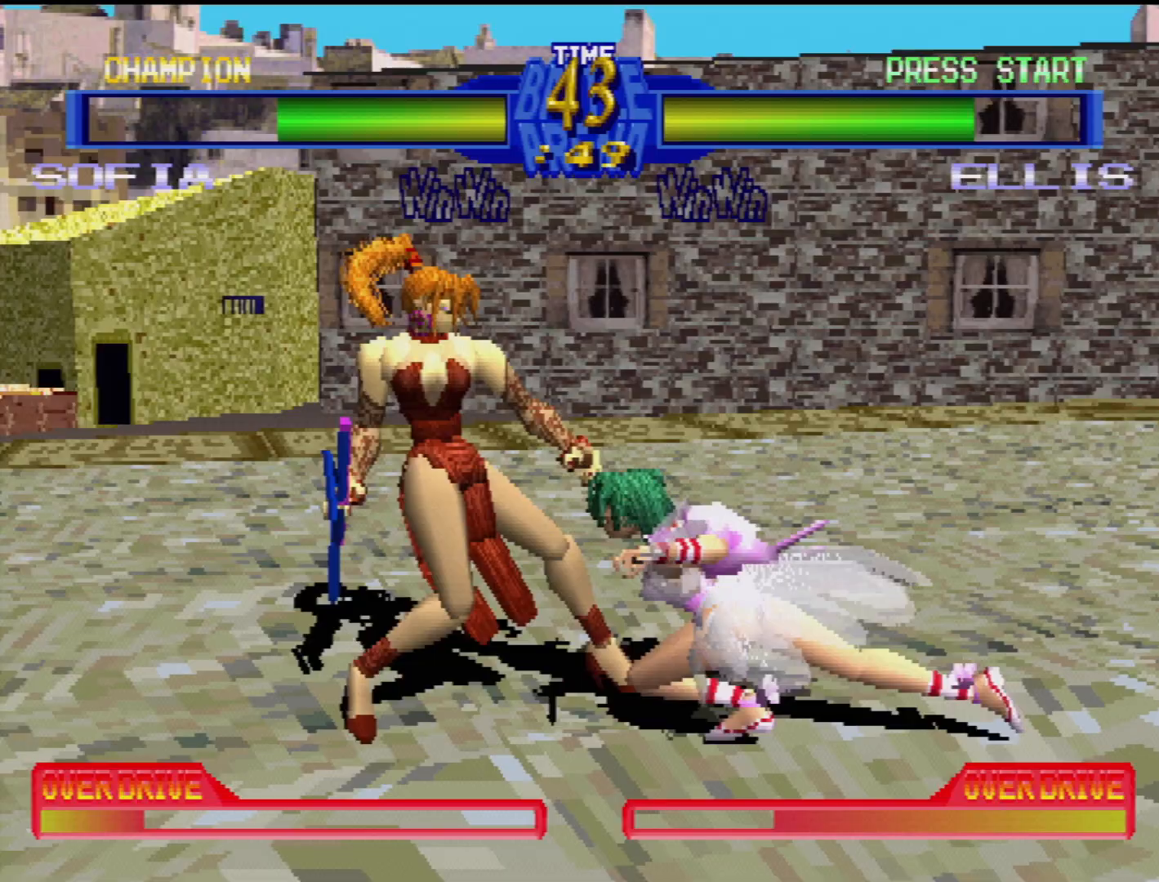
{"buttons": ["CROSS"], "events": [[100, "CIRCLE", "up"], [150, "CIRCLE", "down"], [167, "CROSS", "down"], [217, "CROSS", "up"], [250, "CIRCLE", "up"], [433, "CROSS", "down"], [483, "DPAD_DOWN", "up"], [500, "DPAD_LEFT", "up"]]}
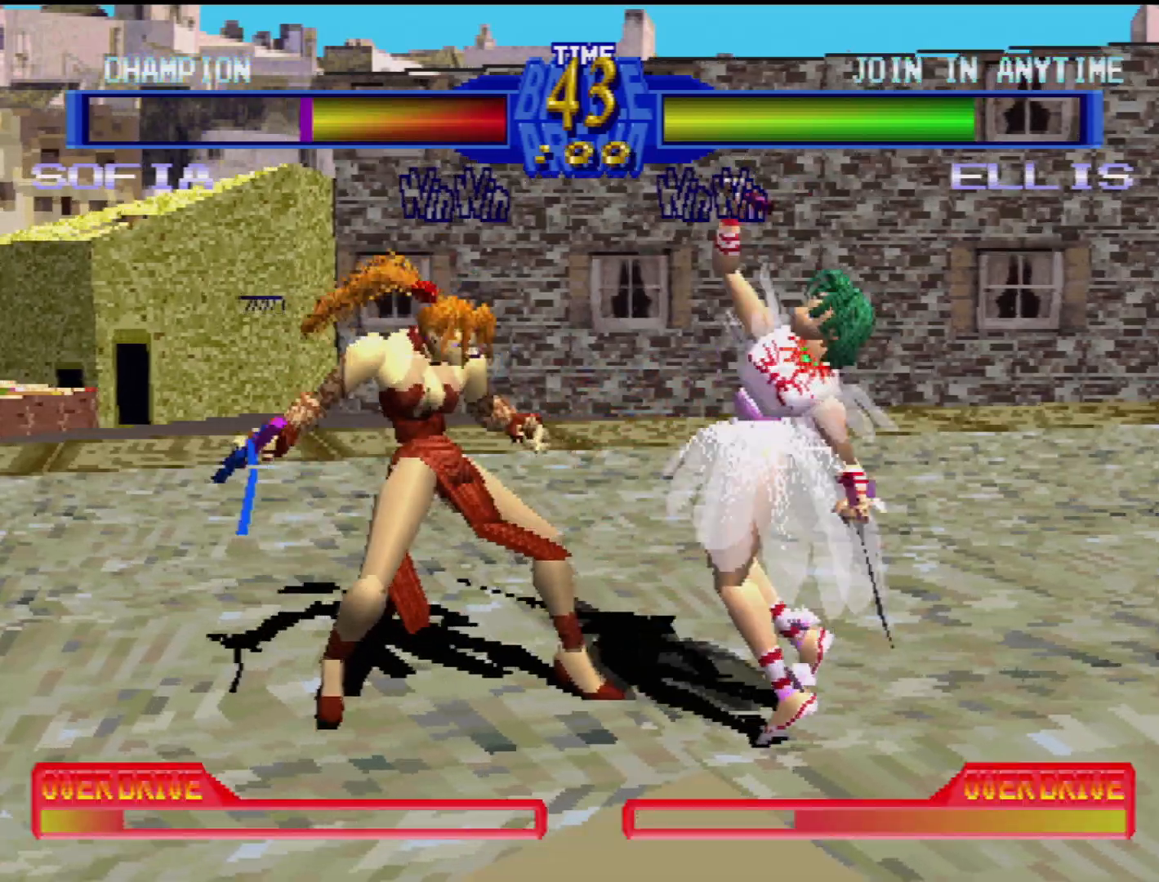
{"buttons": ["CROSS", "DPAD_DOWN"], "events": [[50, "CROSS", "up"], [83, "DPAD_DOWN", "down"], [83, "DPAD_LEFT", "down"], [117, "CROSS", "down"], [183, "DPAD_LEFT", "up"], [200, "DPAD_DOWN", "up"], [217, "CROSS", "up"], [300, "CROSS", "down"], [300, "DPAD_DOWN", "down"], [317, "DPAD_RIGHT", "down"], [400, "CROSS", "up"], [450, "CROSS", "down"], [450, "DPAD_RIGHT", "up"], [467, "DPAD_DOWN", "up"], [500, "DPAD_DOWN", "down"]]}
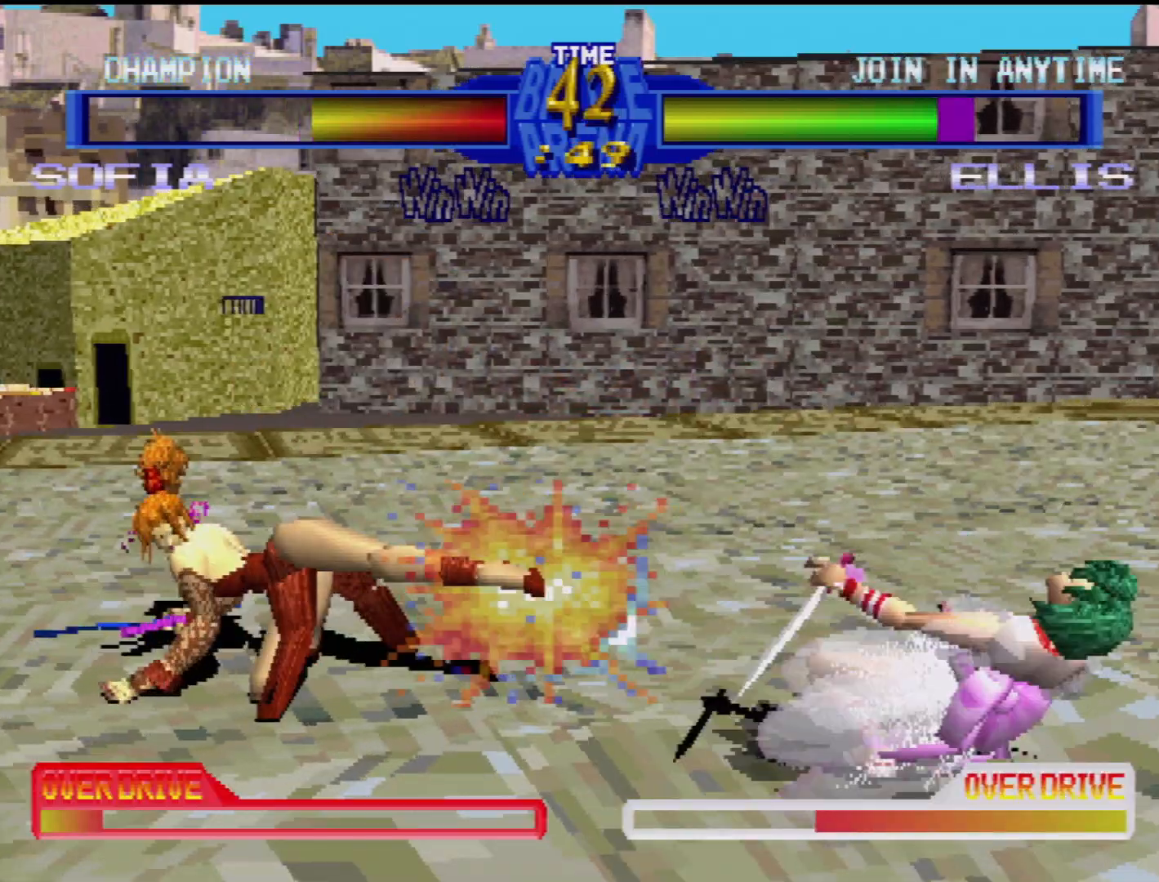
{"buttons": ["DPAD_DOWN", "DPAD_LEFT"], "events": [[17, "DPAD_LEFT", "down"], [67, "CROSS", "up"], [117, "DPAD_DOWN", "up"], [133, "DPAD_LEFT", "up"], [417, "DPAD_DOWN", "down"], [500, "DPAD_LEFT", "down"]]}
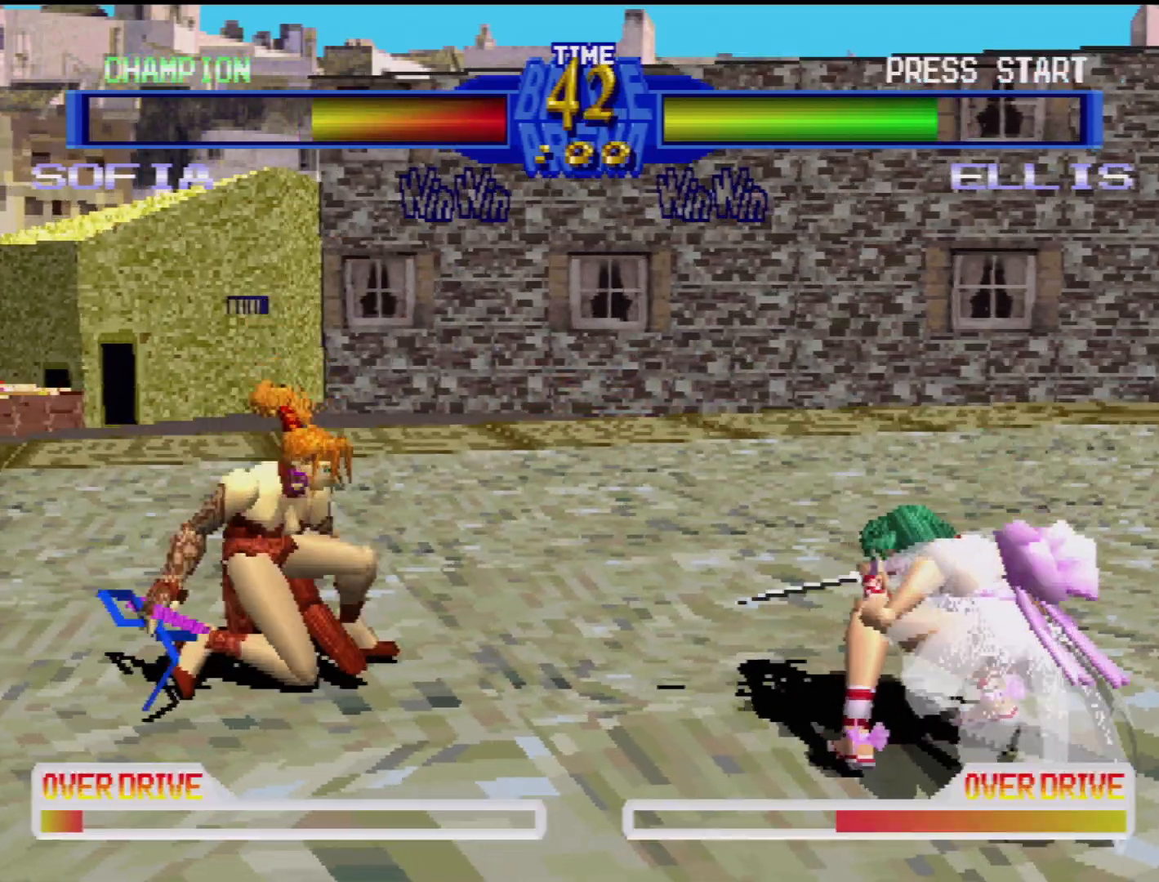
{"buttons": [], "events": [[33, "DPAD_DOWN", "up"], [50, "SQUARE", "down"], [83, "DPAD_LEFT", "up"], [167, "SQUARE", "up"]]}
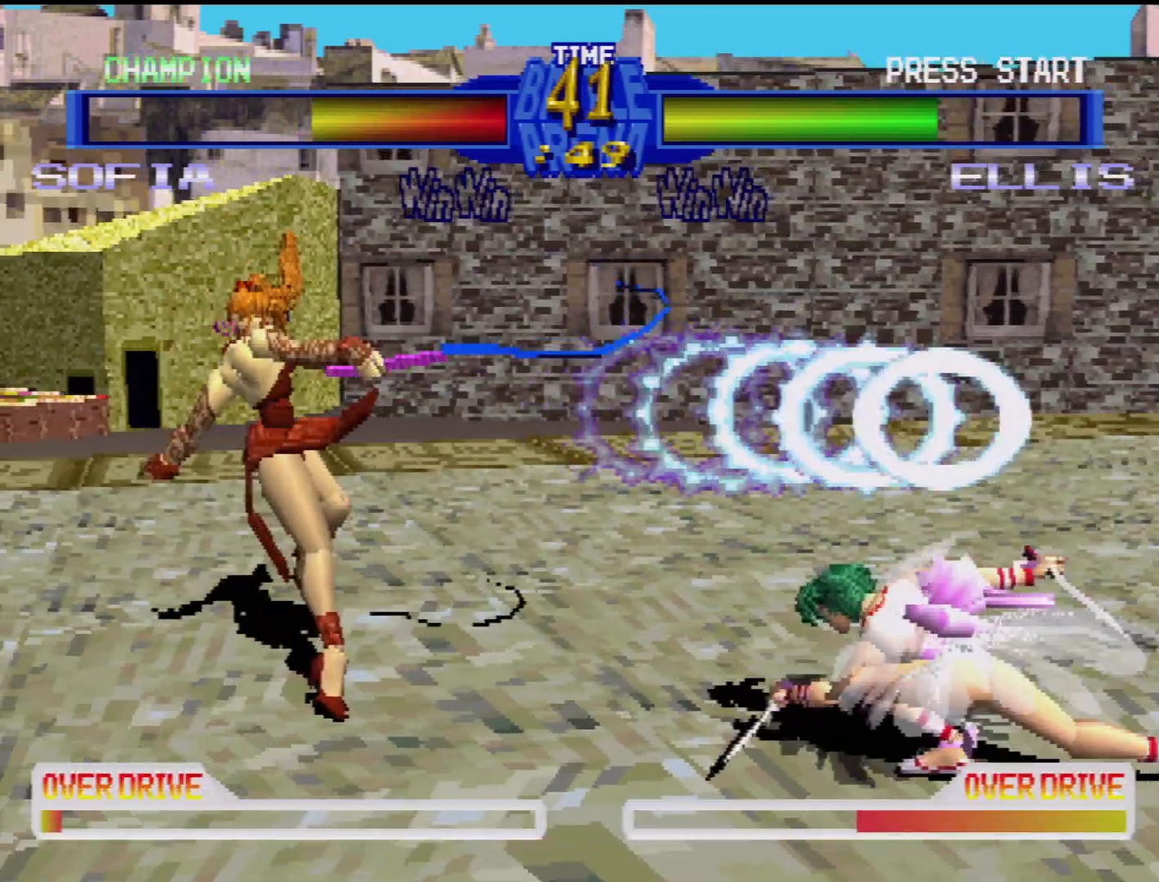
{"buttons": ["TRIANGLE", "DPAD_DOWN", "DPAD_LEFT"], "events": [[367, "DPAD_LEFT", "down"], [400, "DPAD_DOWN", "down"], [400, "TRIANGLE", "down"], [433, "TRIANGLE", "up"], [500, "TRIANGLE", "down"]]}
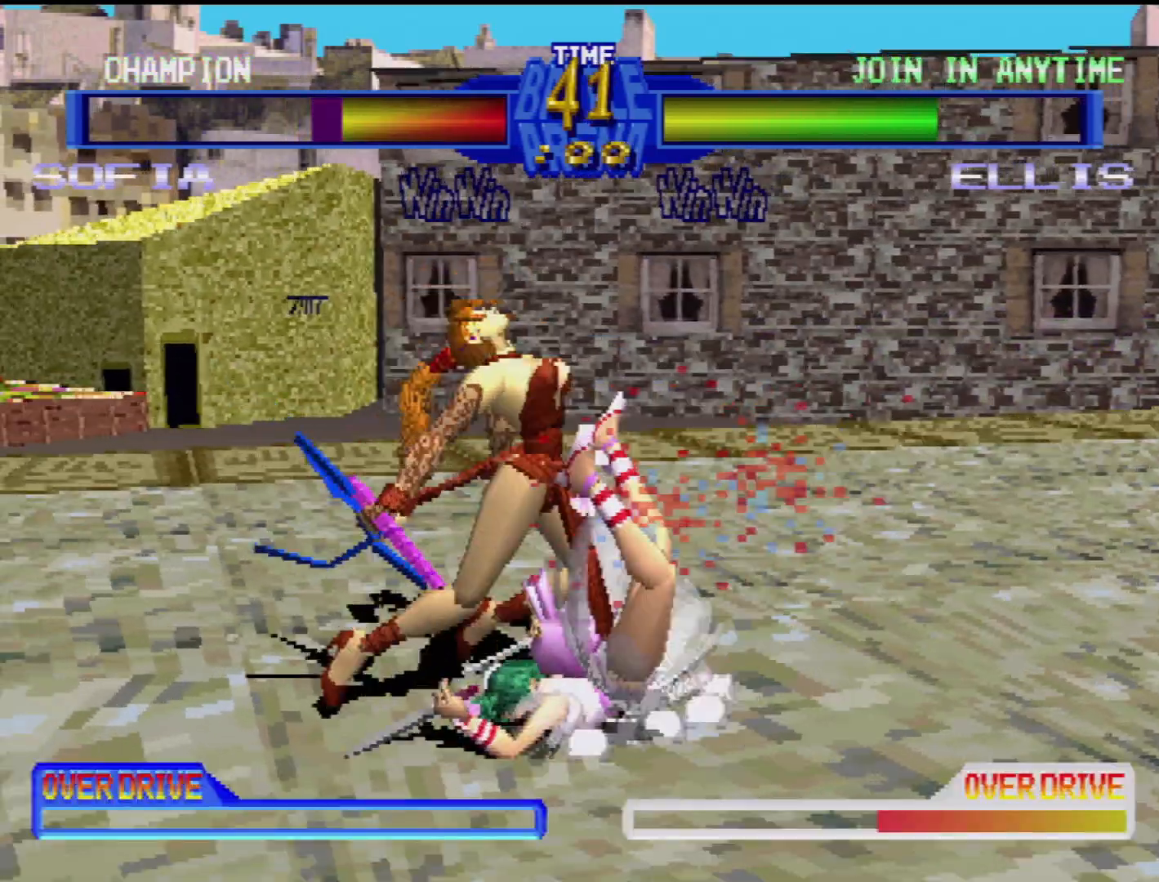
{"buttons": ["CIRCLE", "TRIANGLE", "DPAD_DOWN", "DPAD_RIGHT"], "events": [[83, "DPAD_DOWN", "up"], [100, "TRIANGLE", "up"], [133, "DPAD_DOWN", "down"], [250, "DPAD_DOWN", "up"], [250, "DPAD_LEFT", "up"], [467, "DPAD_DOWN", "down"], [467, "DPAD_RIGHT", "down"], [467, "TRIANGLE", "down"], [500, "CIRCLE", "down"]]}
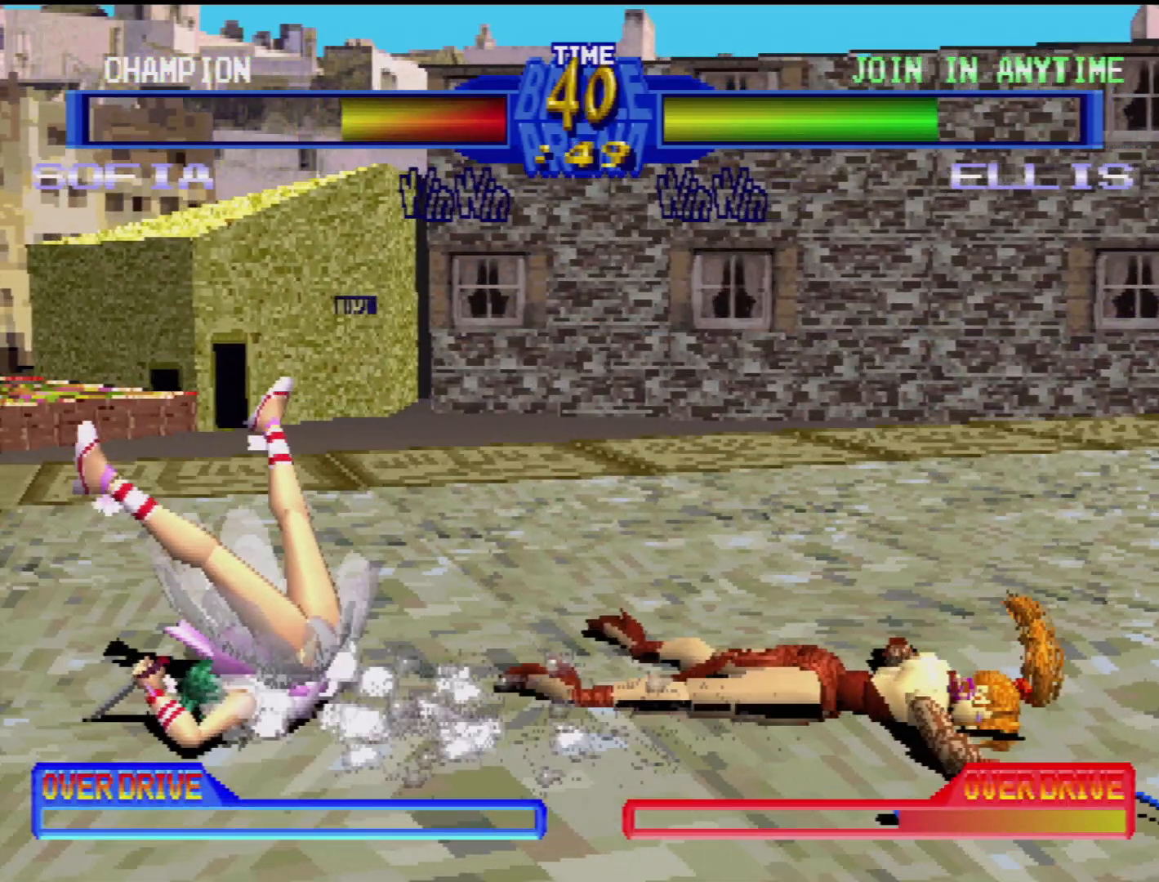
{"buttons": ["CROSS", "CIRCLE", "DPAD_DOWN", "DPAD_RIGHT"]}
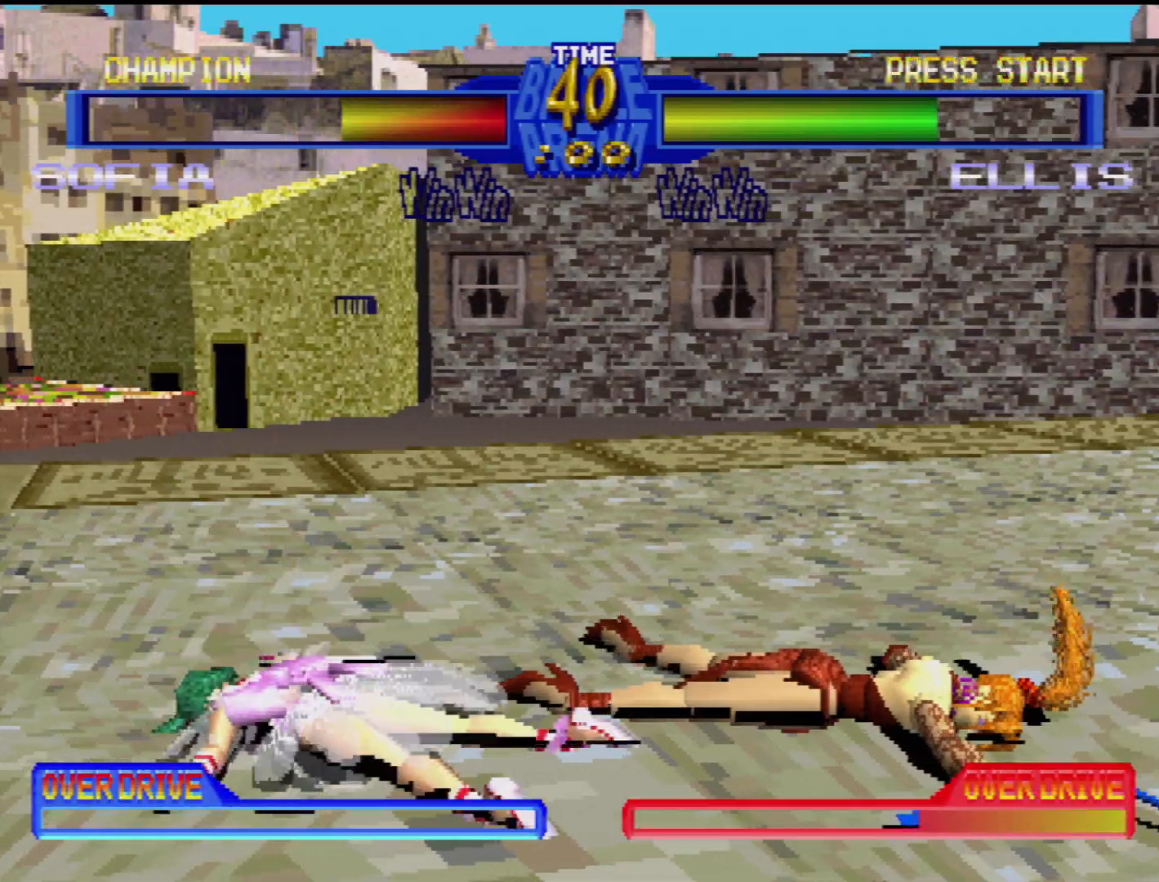
{"buttons": ["CROSS", "CIRCLE", "SQUARE", "TRIANGLE", "DPAD_DOWN"]}
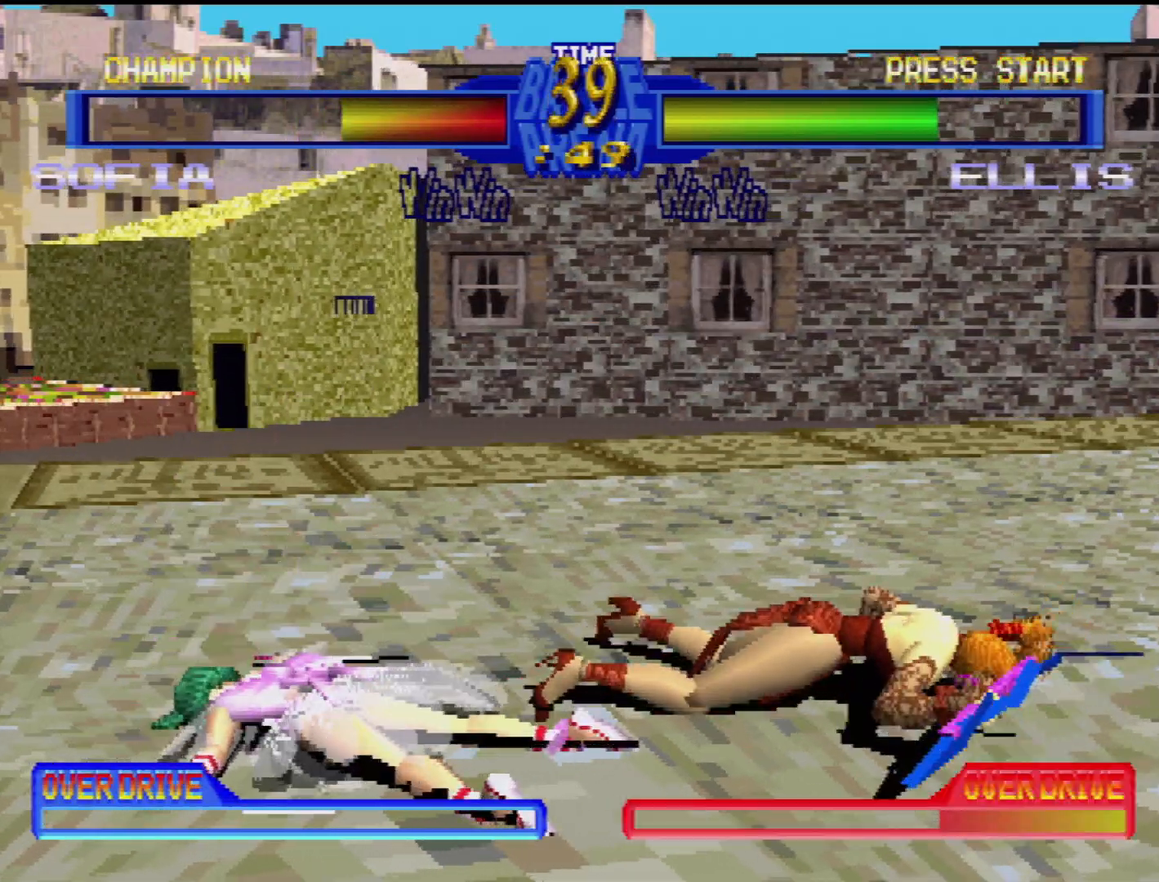
{"buttons": []}
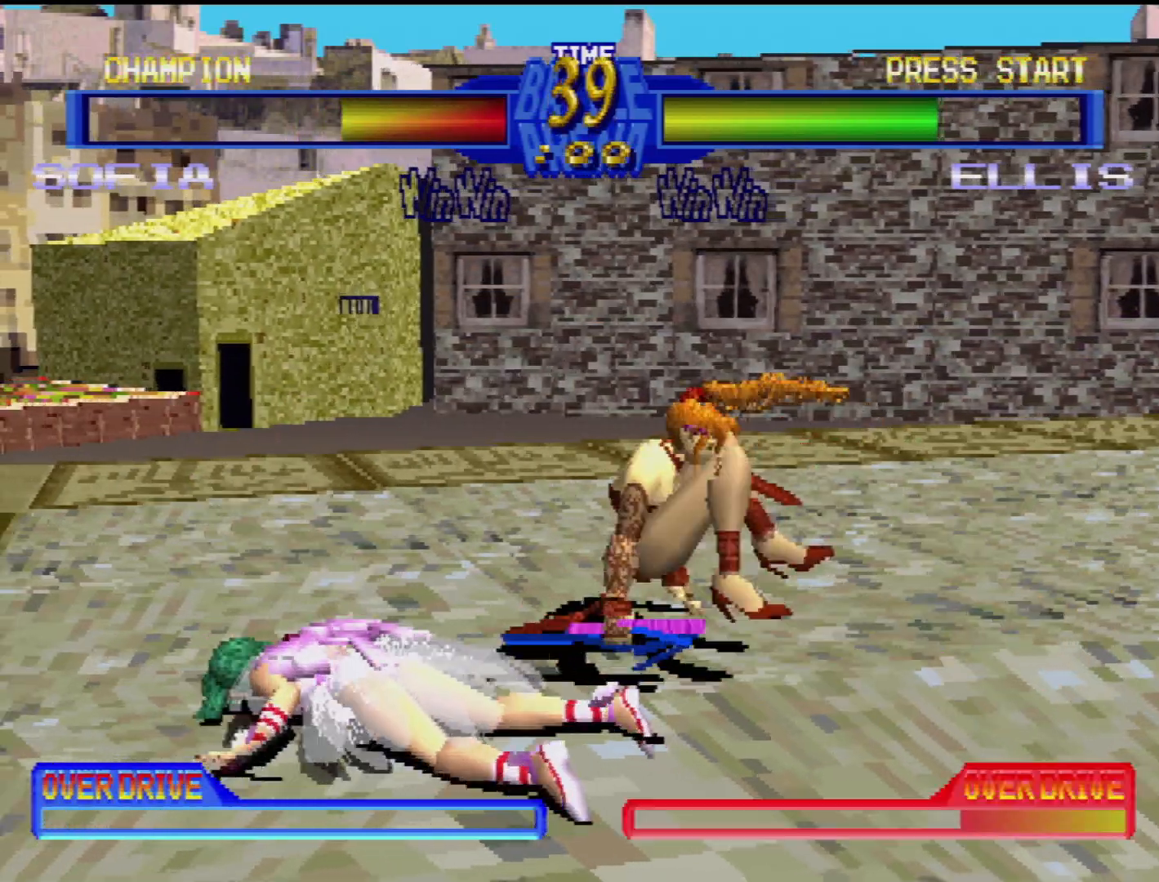
{"buttons": ["DPAD_LEFT"], "events": [[300, "DPAD_LEFT", "down"]]}
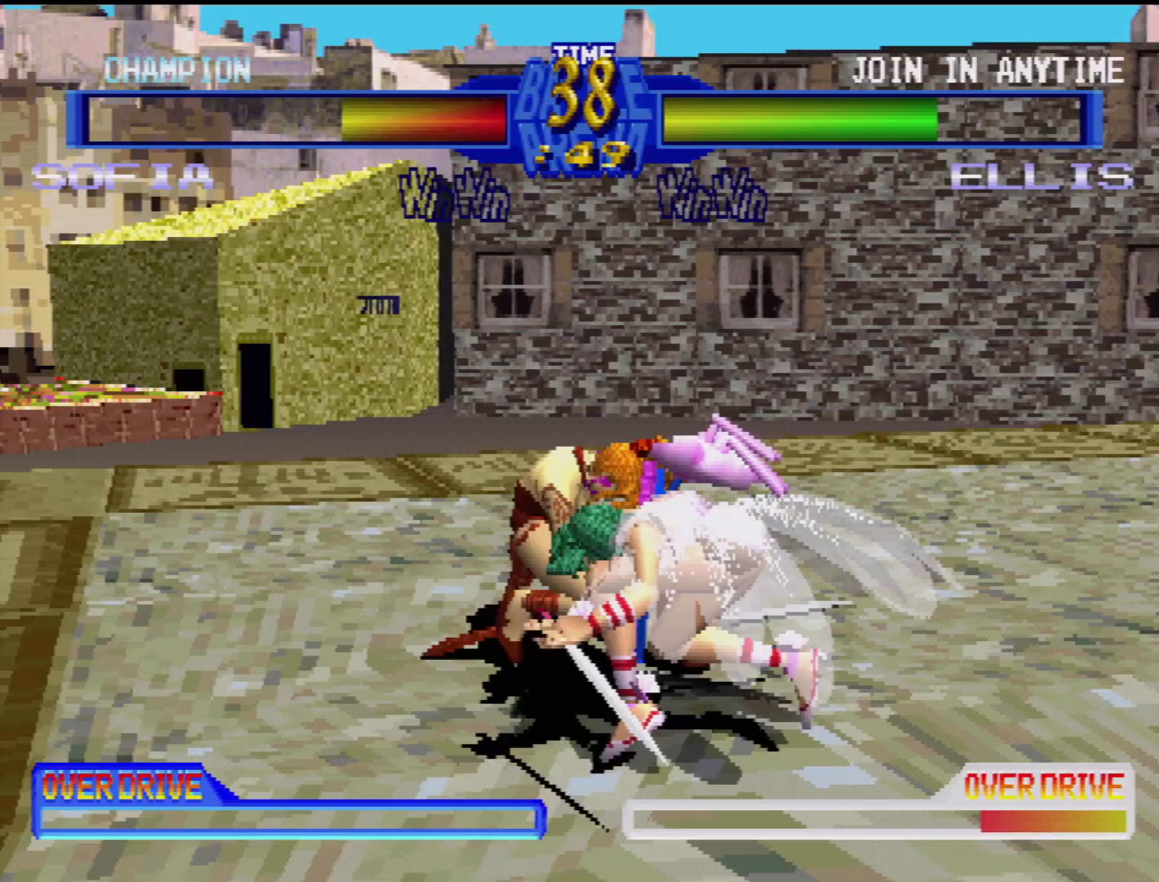
{"buttons": ["DPAD_RIGHT"], "events": [[117, "DPAD_LEFT", "up"], [283, "DPAD_RIGHT", "down"], [300, "TRIANGLE", "down"], [350, "TRIANGLE", "up"]]}
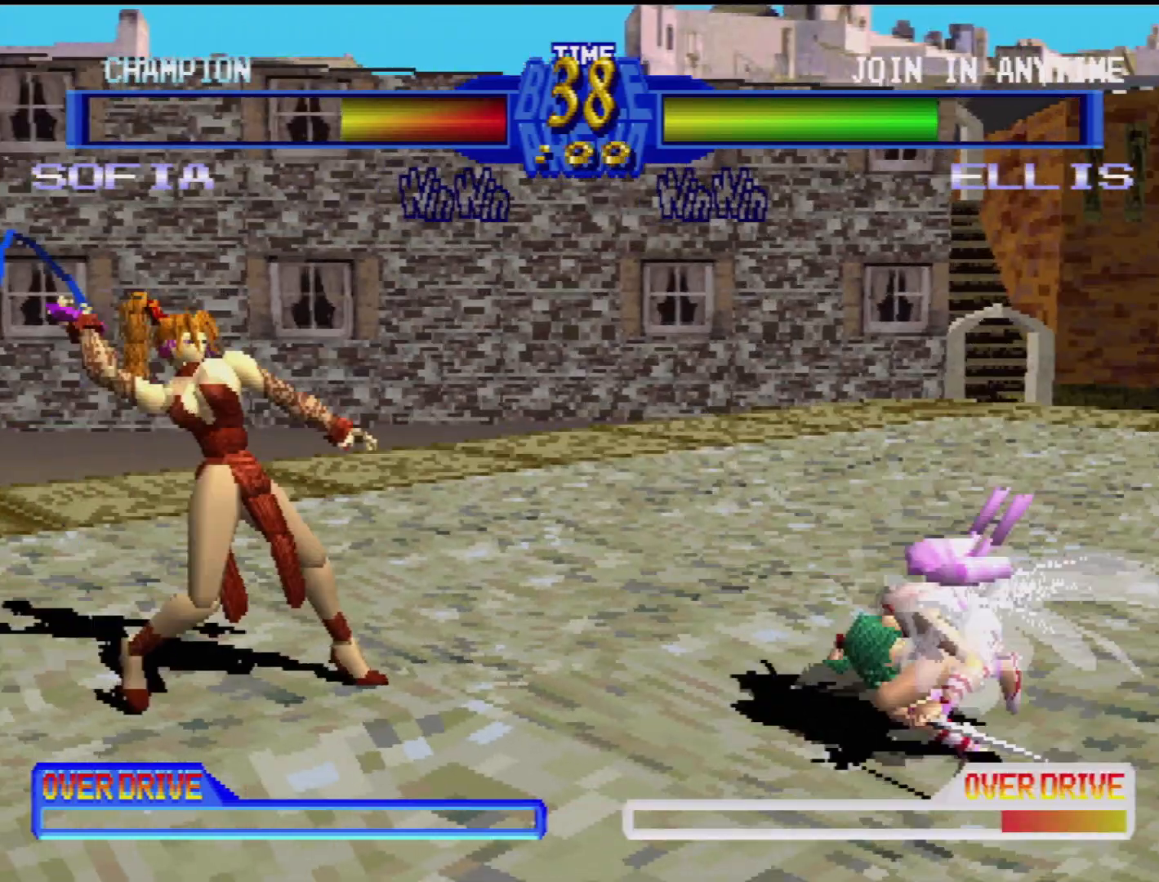
{"buttons": [], "events": [[17, "DPAD_RIGHT", "up"], [67, "DPAD_RIGHT", "down"], [167, "DPAD_RIGHT", "up"], [217, "DPAD_RIGHT", "down"], [333, "DPAD_RIGHT", "up"], [367, "DPAD_RIGHT", "down"], [467, "DPAD_RIGHT", "up"]]}
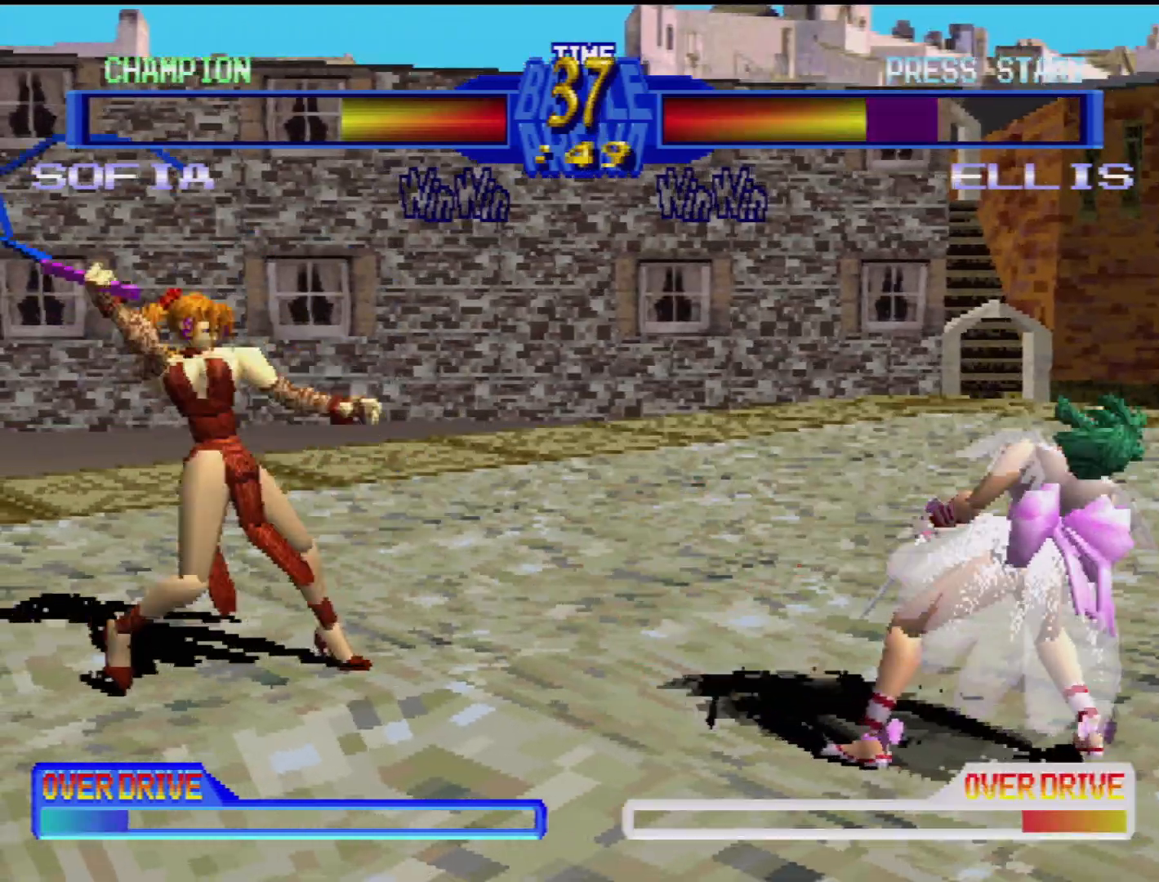
{"buttons": ["TRIANGLE", "DPAD_RIGHT"], "events": [[33, "DPAD_RIGHT", "down"], [133, "DPAD_RIGHT", "up"], [200, "DPAD_RIGHT", "down"], [200, "DPAD_UP", "down"], [250, "DPAD_UP", "up"], [283, "DPAD_RIGHT", "up"], [350, "DPAD_RIGHT", "down"], [367, "DPAD_UP", "down"], [367, "TRIANGLE", "down"], [383, "DPAD_UP", "up"], [450, "DPAD_RIGHT", "up"], [450, "TRIANGLE", "up"], [467, "DPAD_RIGHT", "down"], [500, "TRIANGLE", "down"]]}
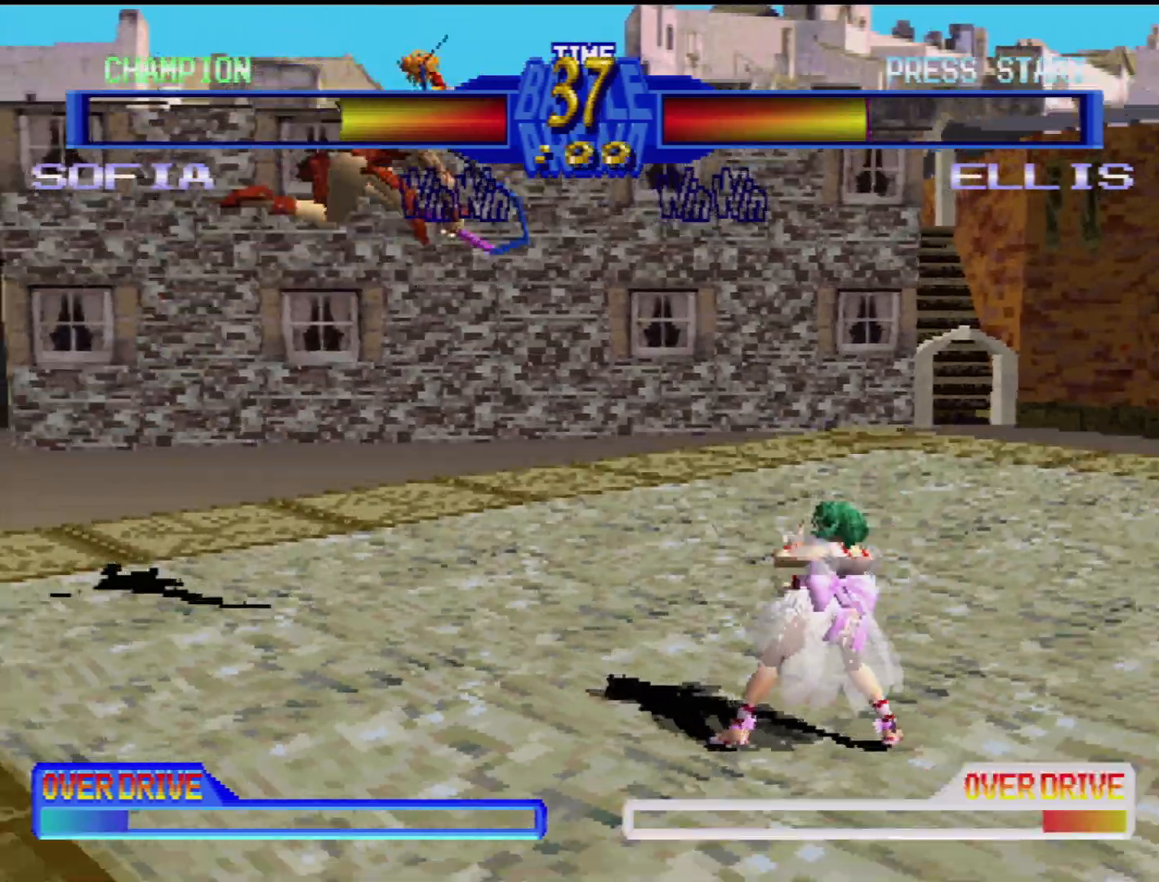
{"buttons": ["DPAD_DOWN", "DPAD_LEFT"], "events": [[100, "TRIANGLE", "up"], [117, "DPAD_RIGHT", "up"], [150, "DPAD_RIGHT", "down"], [183, "DPAD_RIGHT", "up"], [267, "DPAD_DOWN", "down"], [267, "DPAD_RIGHT", "down"], [350, "DPAD_RIGHT", "up"], [350, "TRIANGLE", "down"], [367, "DPAD_LEFT", "down"], [433, "TRIANGLE", "up"]]}
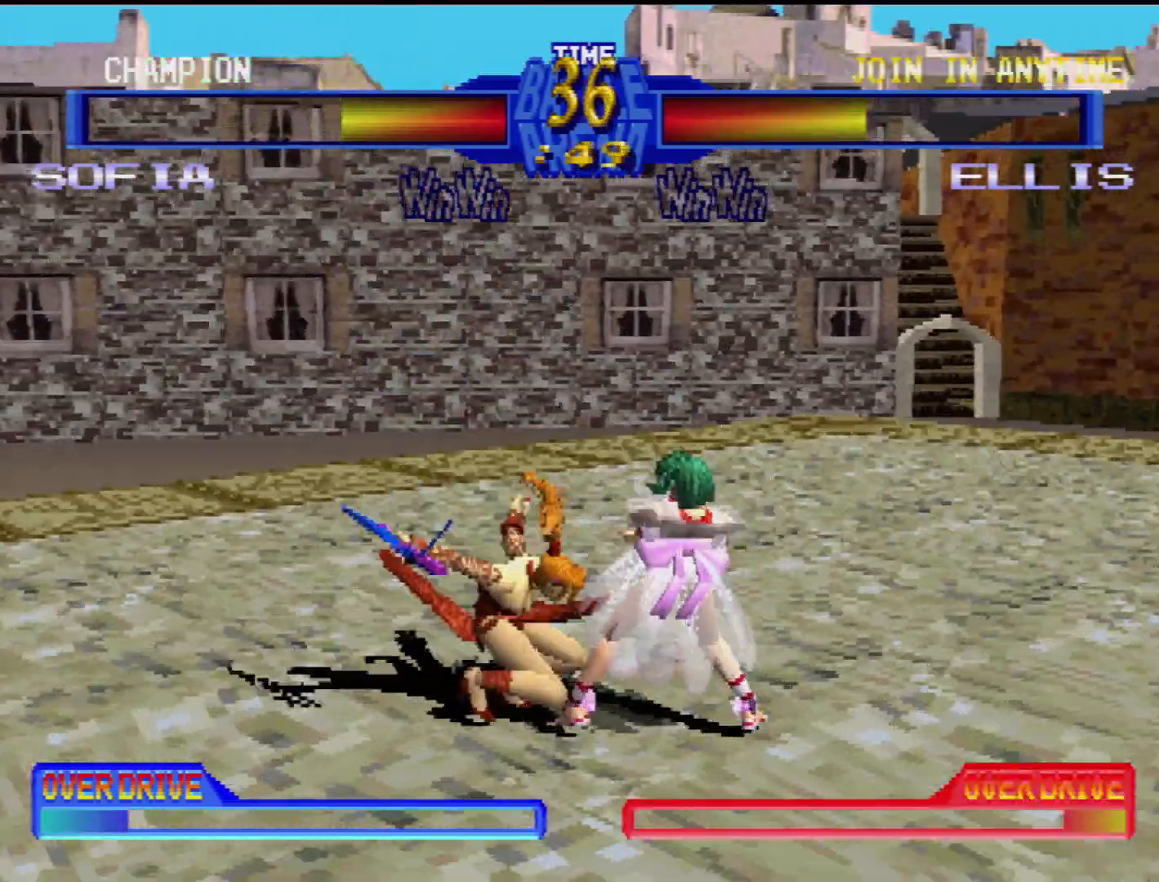
{"buttons": ["SQUARE", "DPAD_DOWN", "DPAD_LEFT"], "events": [[50, "TRIANGLE", "down"], [100, "TRIANGLE", "up"], [117, "SQUARE", "down"], [217, "SQUARE", "up"], [267, "SQUARE", "down"], [367, "SQUARE", "up"], [433, "SQUARE", "down"]]}
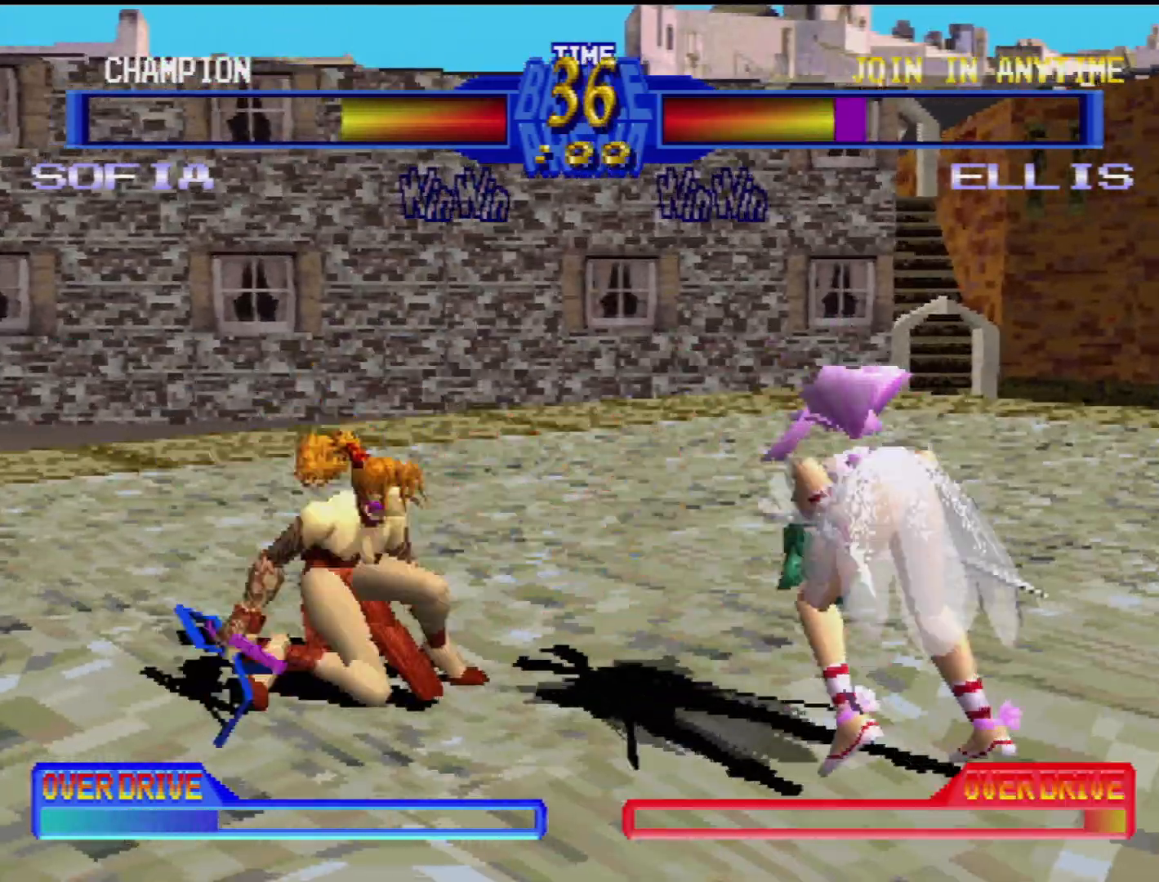
{"buttons": ["TRIANGLE", "DPAD_RIGHT"], "events": [[17, "SQUARE", "up"], [33, "DPAD_DOWN", "up"], [33, "DPAD_LEFT", "up"], [150, "DPAD_RIGHT", "down"], [183, "TRIANGLE", "down"], [267, "TRIANGLE", "up"], [283, "DPAD_RIGHT", "up"], [333, "DPAD_RIGHT", "down"], [333, "TRIANGLE", "down"], [367, "DPAD_DOWN", "down"], [383, "DPAD_DOWN", "up"], [417, "TRIANGLE", "up"], [450, "DPAD_RIGHT", "up"], [500, "DPAD_RIGHT", "down"], [500, "TRIANGLE", "down"]]}
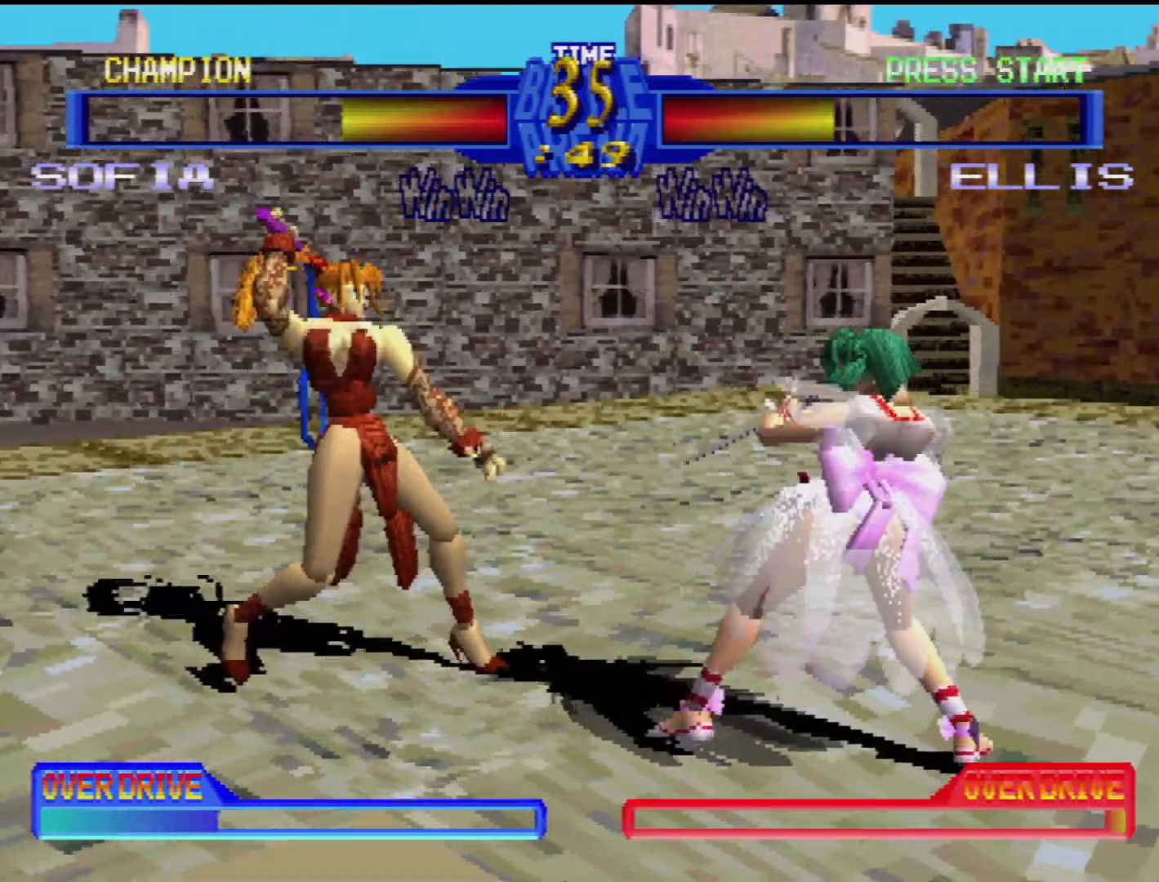
{"buttons": ["DPAD_RIGHT"], "events": [[50, "TRIANGLE", "up"], [117, "DPAD_RIGHT", "up"], [450, "DPAD_RIGHT", "down"]]}
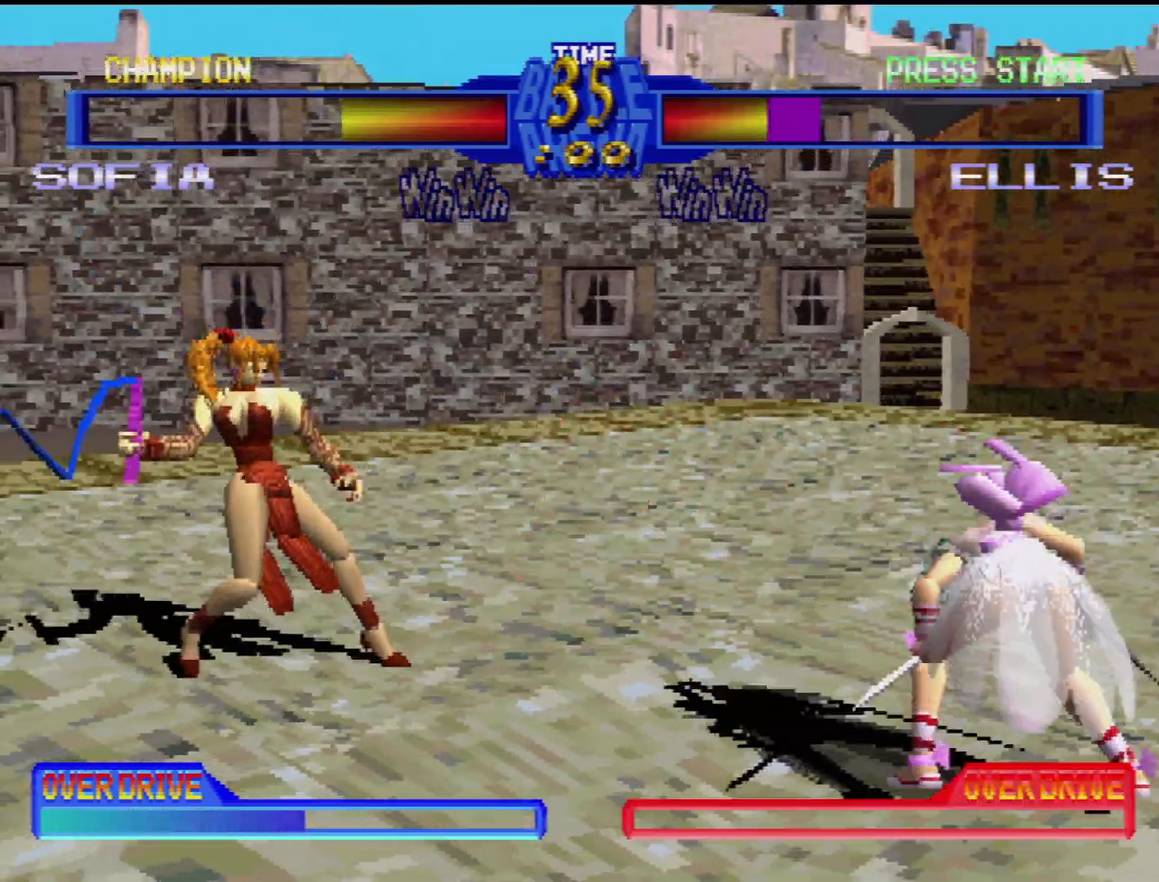
{"buttons": ["SQUARE", "DPAD_RIGHT"], "events": [[17, "DPAD_RIGHT", "up"], [100, "DPAD_RIGHT", "down"], [167, "DPAD_RIGHT", "up"], [233, "DPAD_RIGHT", "down"], [317, "SQUARE", "down"], [350, "DPAD_RIGHT", "up"], [417, "SQUARE", "up"], [467, "DPAD_RIGHT", "down"], [483, "SQUARE", "down"]]}
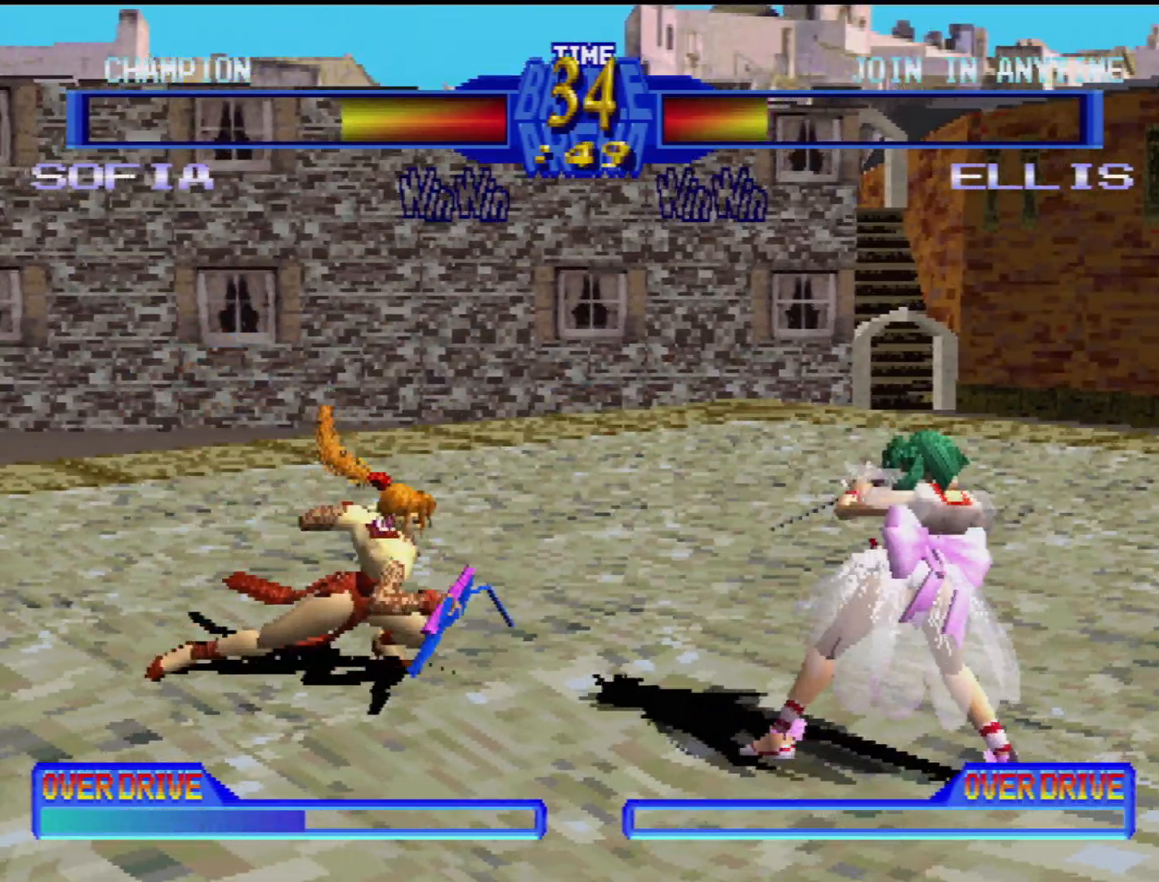
{"buttons": ["DPAD_LEFT"], "events": [[33, "DPAD_RIGHT", "up"], [50, "SQUARE", "up"], [83, "DPAD_LEFT", "down"], [133, "TRIANGLE", "down"], [200, "TRIANGLE", "up"], [233, "DPAD_LEFT", "up"], [267, "TRIANGLE", "down"], [350, "TRIANGLE", "up"], [417, "TRIANGLE", "down"], [500, "DPAD_LEFT", "down"], [500, "TRIANGLE", "up"]]}
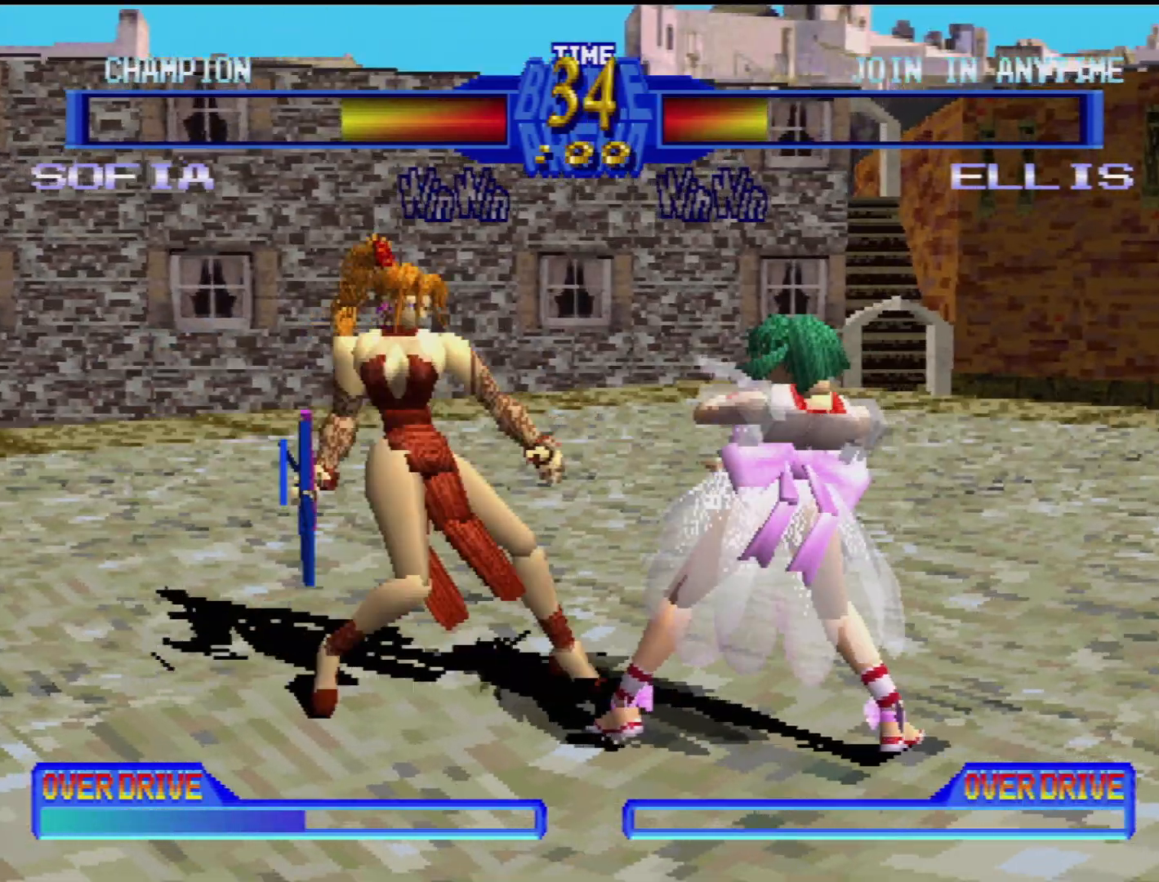
{"buttons": ["TRIANGLE"], "events": [[100, "DPAD_DOWN", "down"], [117, "TRIANGLE", "down"], [183, "TRIANGLE", "up"], [283, "TRIANGLE", "down"], [350, "TRIANGLE", "up"], [433, "DPAD_DOWN", "up"], [433, "DPAD_LEFT", "up"], [450, "TRIANGLE", "down"]]}
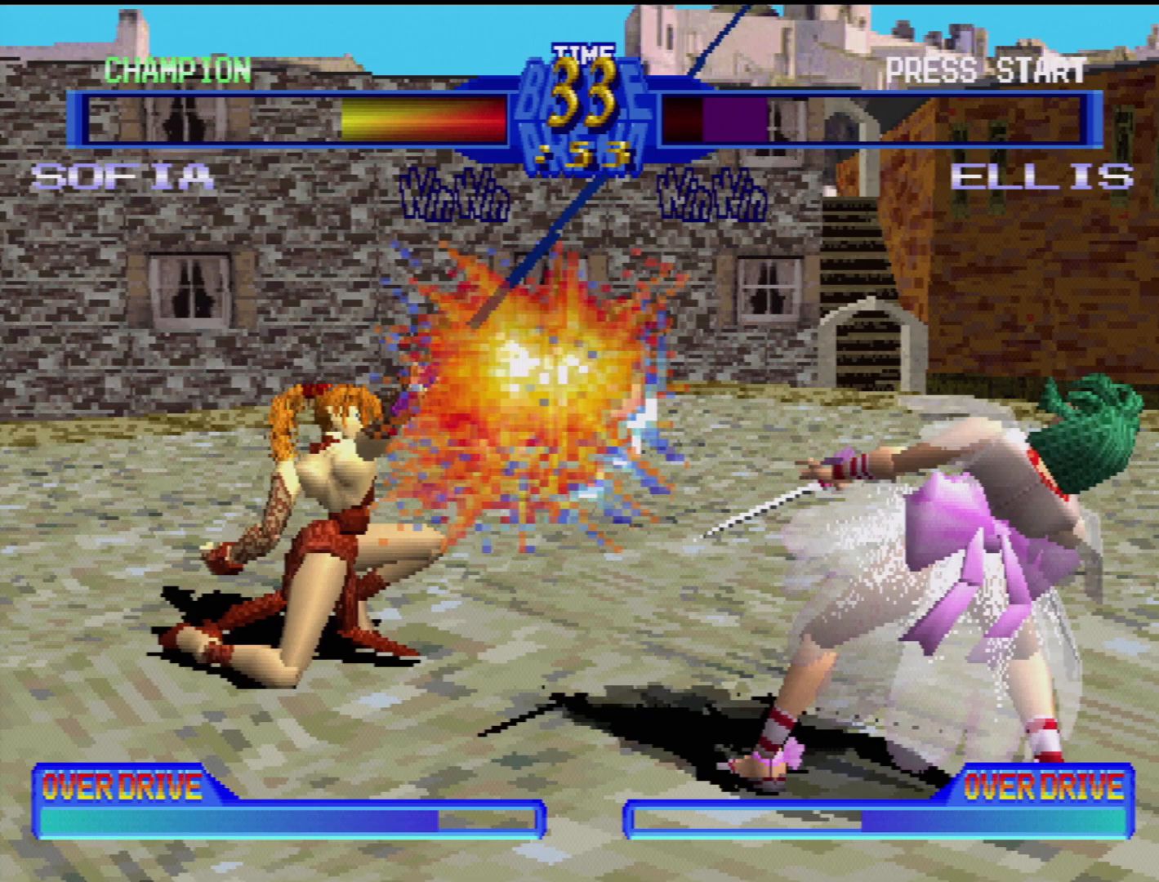
{"buttons": ["DPAD_RIGHT"], "events": [[33, "TRIANGLE", "up"], [317, "DPAD_RIGHT", "down"], [400, "TRIANGLE", "down"], [417, "DPAD_RIGHT", "up"], [450, "DPAD_RIGHT", "down"], [500, "TRIANGLE", "up"]]}
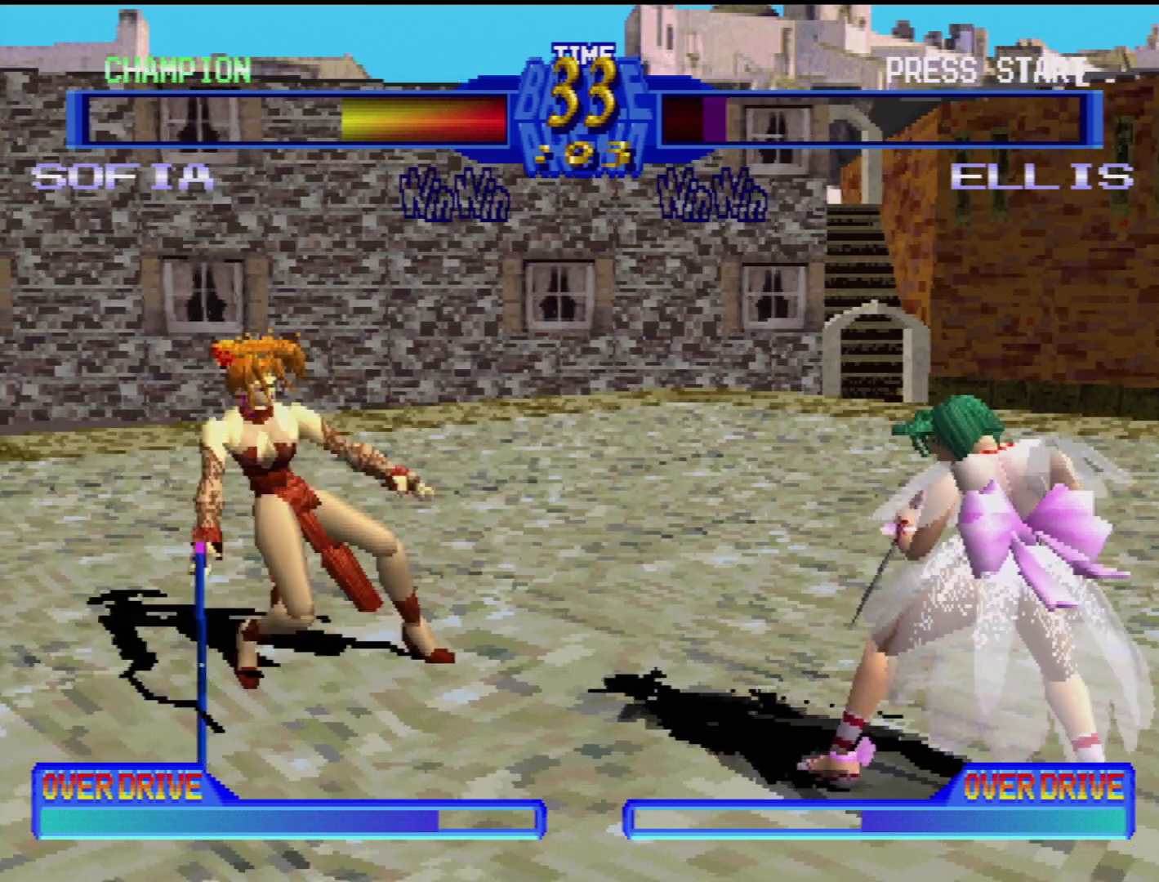
{"buttons": ["DPAD_RIGHT"], "events": [[67, "TRIANGLE", "down"], [133, "TRIANGLE", "up"], [233, "TRIANGLE", "down"], [300, "TRIANGLE", "up"], [367, "TRIANGLE", "down"], [500, "TRIANGLE", "up"]]}
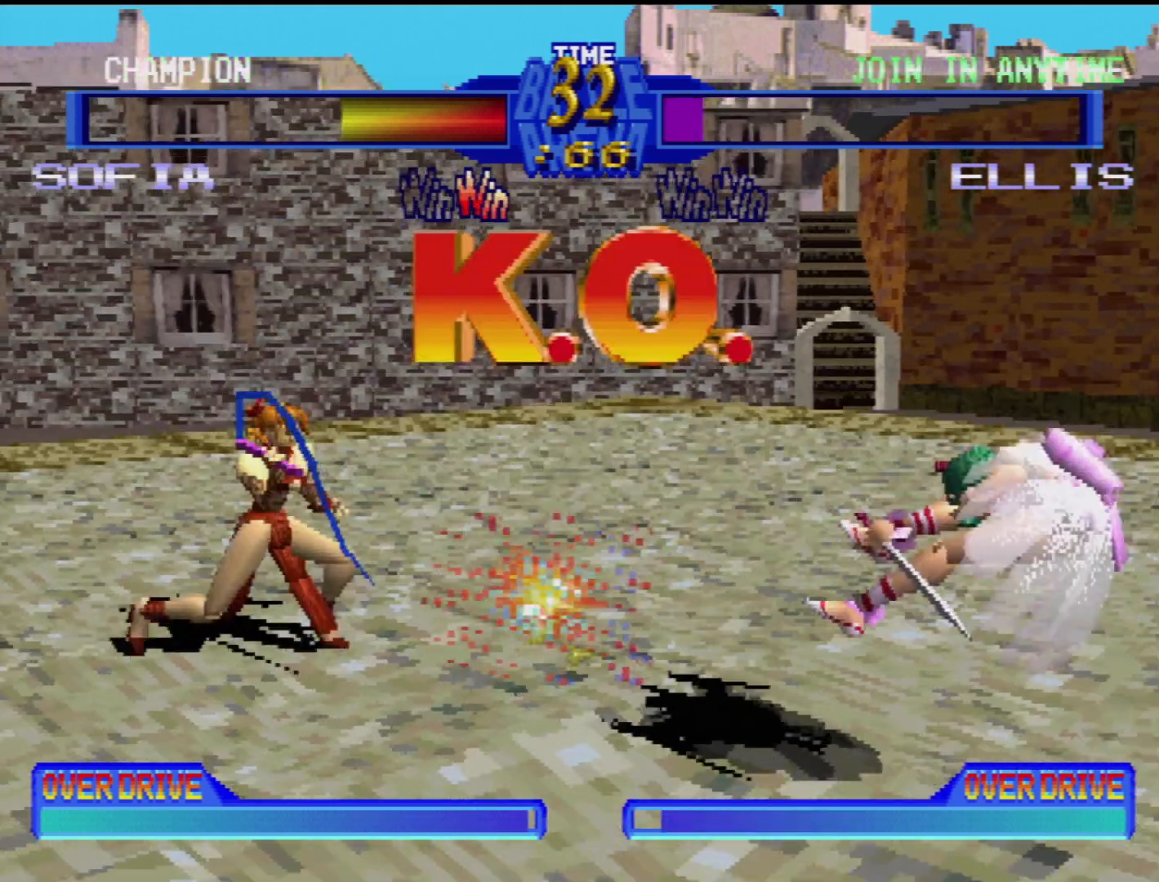
{"buttons": [], "events": [[17, "DPAD_RIGHT", "up"], [83, "TRIANGLE", "down"], [167, "TRIANGLE", "up"]]}